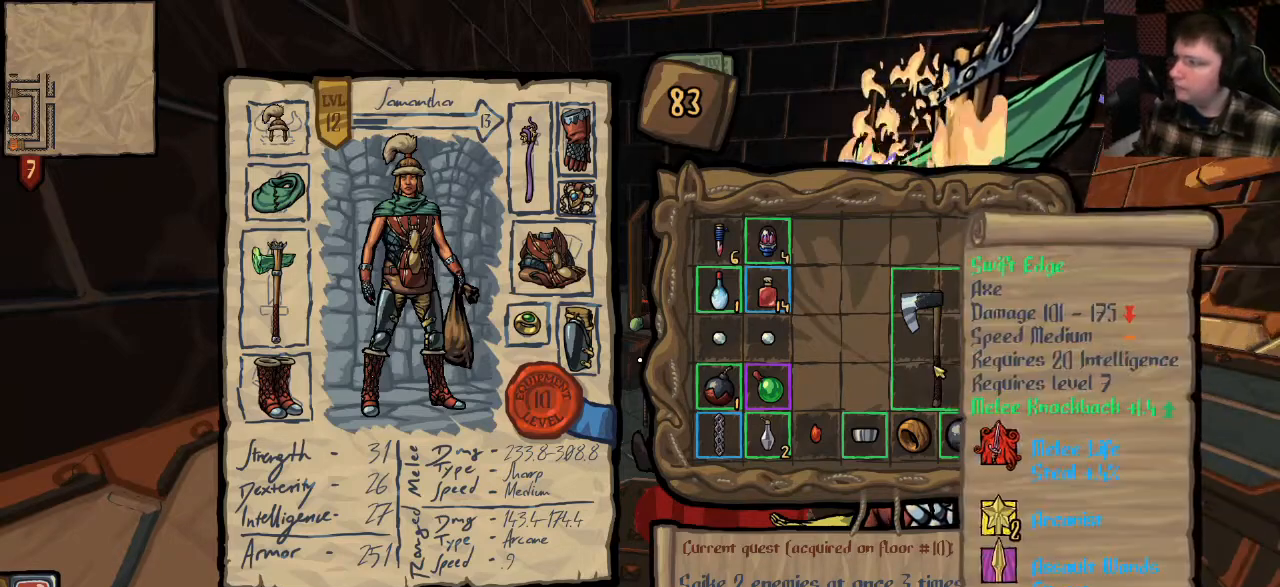
Gameplay with keyboard and mouse; each line is a JSON object with the keys and mouse buttons held at the frame after it. "events" lists presses ("down") and releases ("up") of "a", "ctrl", "d", "e", "q", "s", "shift", "space", "w", "mouse_left", "mouse_wheel", "mouse_right", "mouse_mb4" and "mouse_mb5" between this image and that frame as [ms after this image, input, new state], when the widget could be followed in between. "mouse_left", "mouse_wheel", "mouse_right", "mouse_mb4", "mouse_mb5" = the "left", "wheel", "right", "mb4", "mb5" buttons of the "mouse" list. No other keys are recorded. "wheel" means that the mouse wheel is clicked or scrolled. Mouse movement is not recorded.
{"keys": [], "mouse": [], "events": [[367, "mouse_left", "down"], [433, "mouse_left", "up"]]}
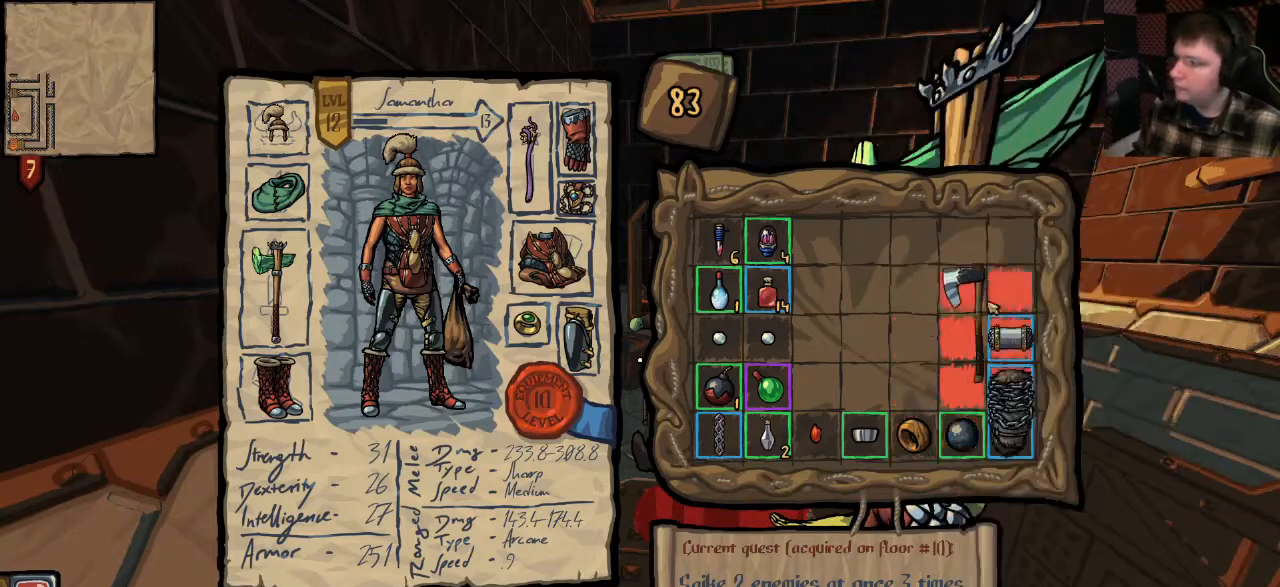
{"keys": [], "mouse": ["left"], "events": [[467, "mouse_left", "down"]]}
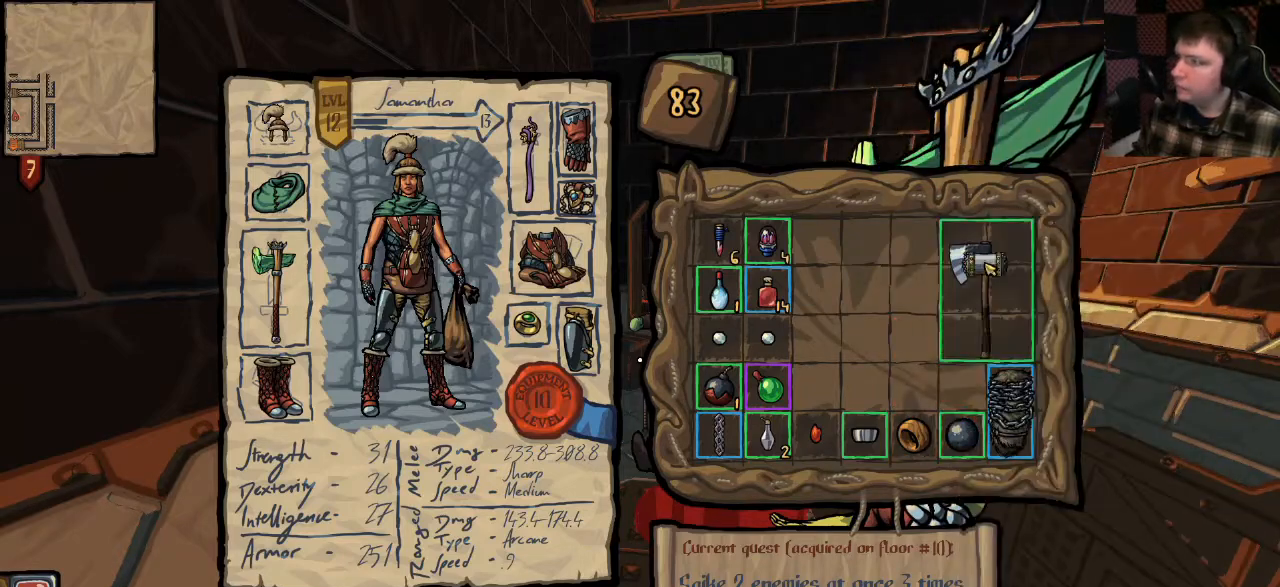
{"keys": [], "mouse": [], "events": [[33, "mouse_left", "up"], [433, "mouse_left", "down"], [500, "mouse_left", "up"]]}
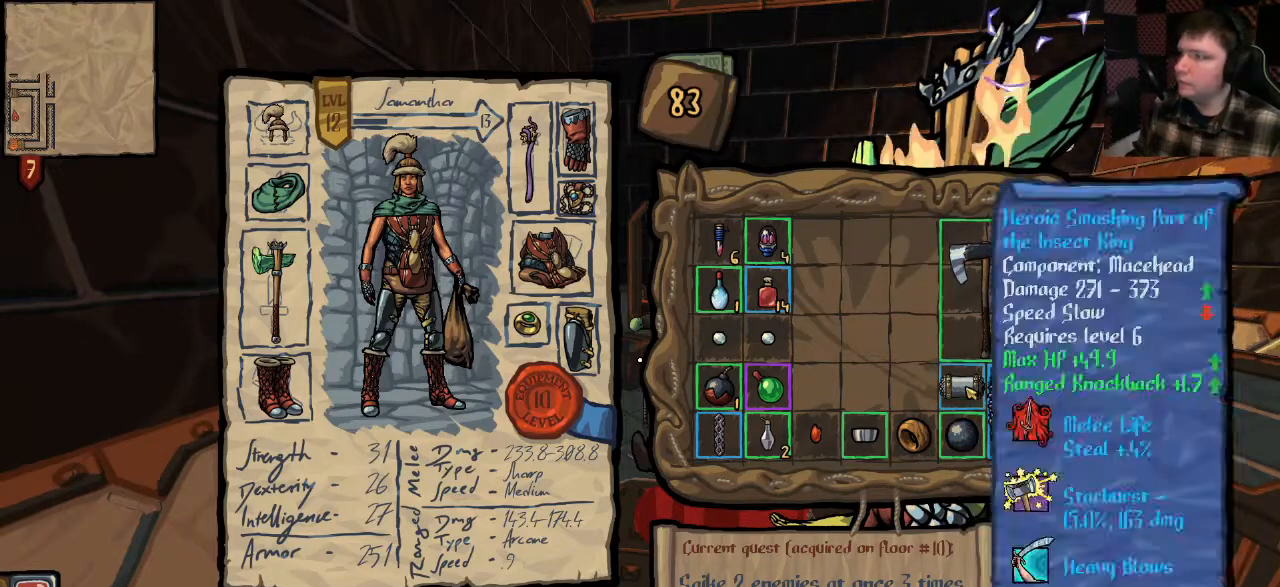
{"keys": [], "mouse": [], "events": []}
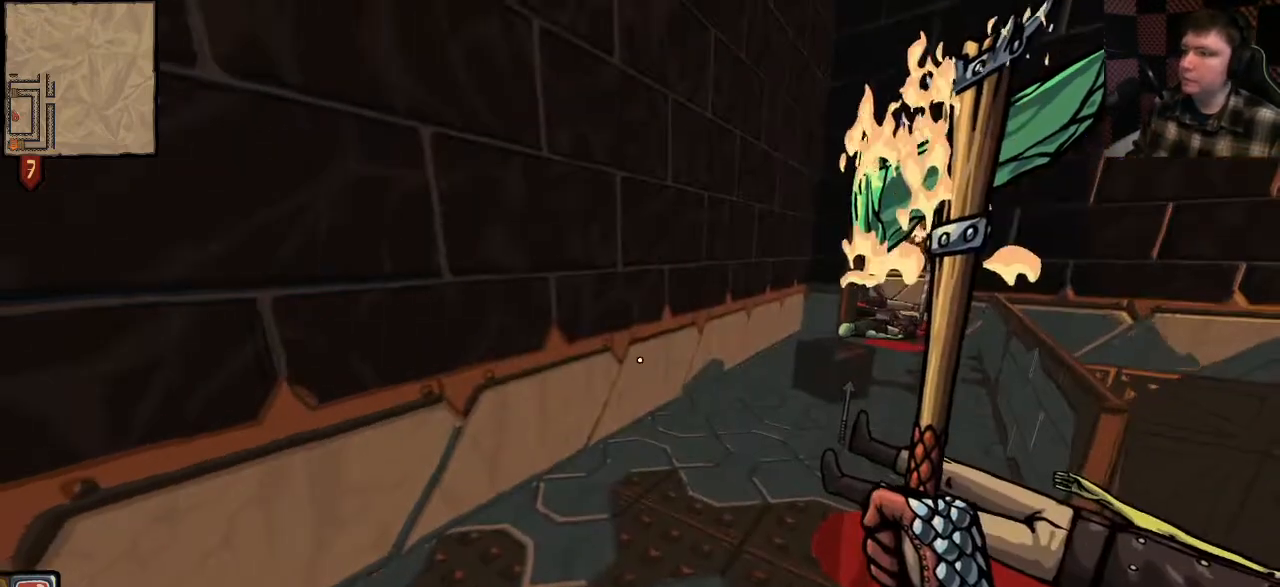
{"keys": ["w"], "mouse": [], "events": [[100, "w", "down"], [167, "w", "up"], [233, "w", "down"]]}
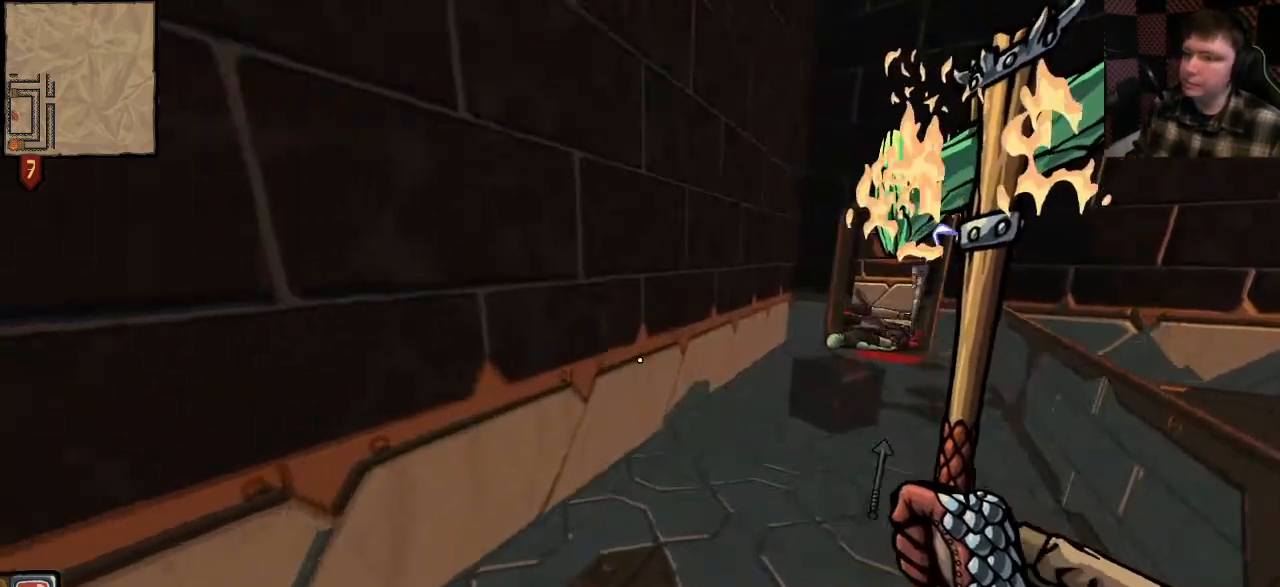
{"keys": ["shift", "space", "w"], "mouse": [], "events": [[200, "shift", "down"], [500, "space", "down"]]}
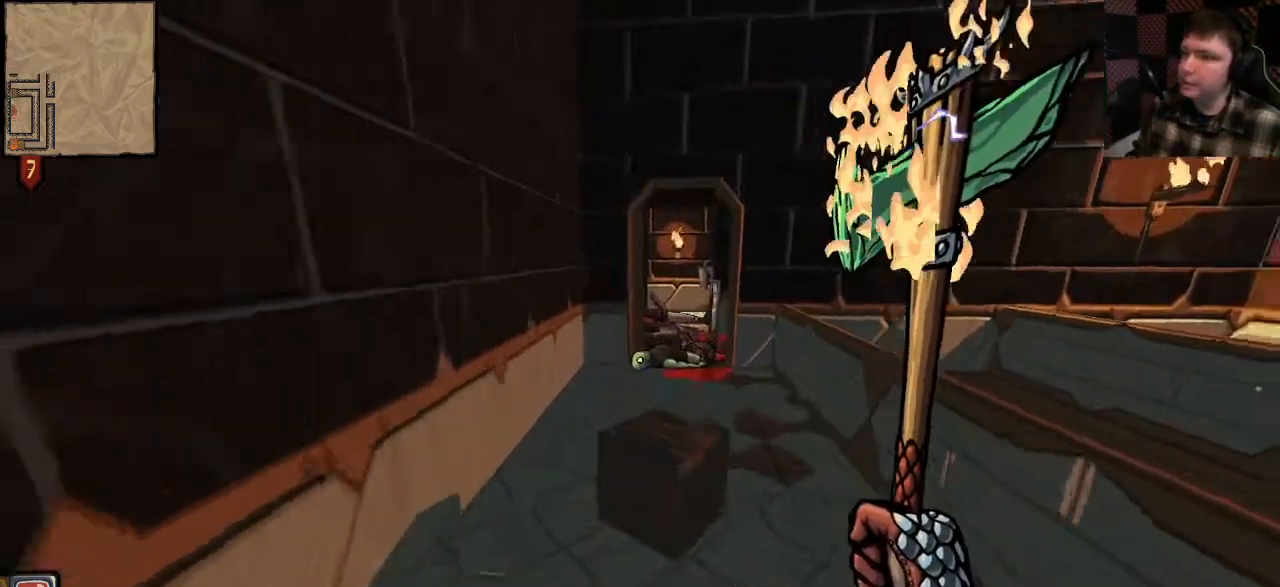
{"keys": ["shift", "w"], "mouse": [], "events": [[267, "space", "up"]]}
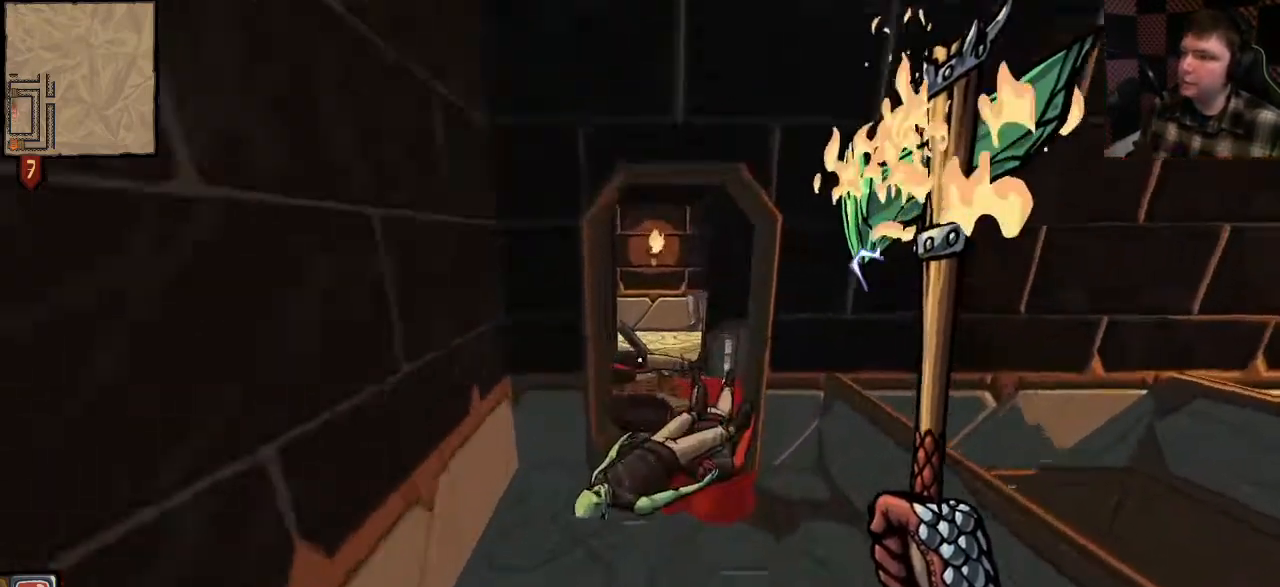
{"keys": ["shift", "w"], "mouse": [], "events": []}
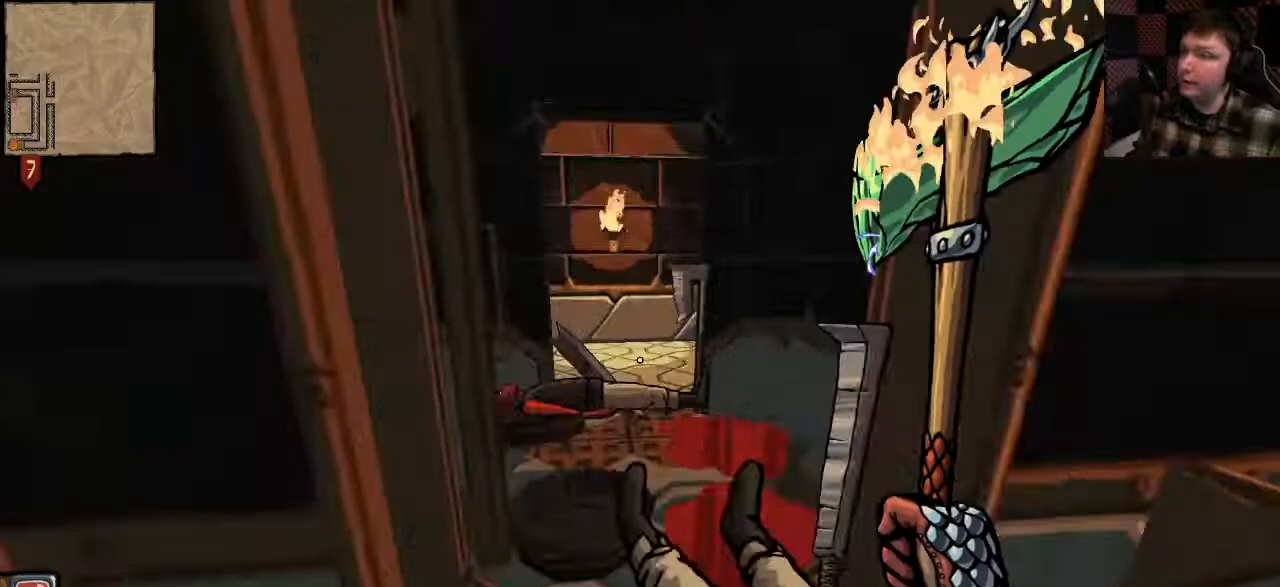
{"keys": ["shift", "w"], "mouse": [], "events": [[267, "space", "down"], [400, "space", "up"]]}
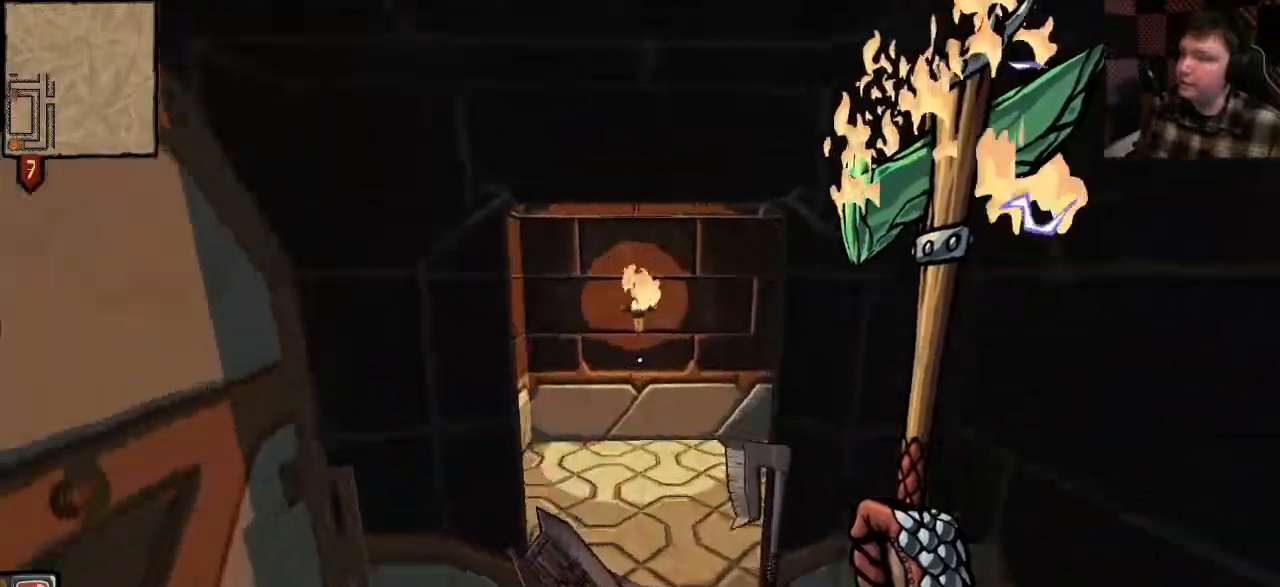
{"keys": ["shift", "w"], "mouse": [], "events": []}
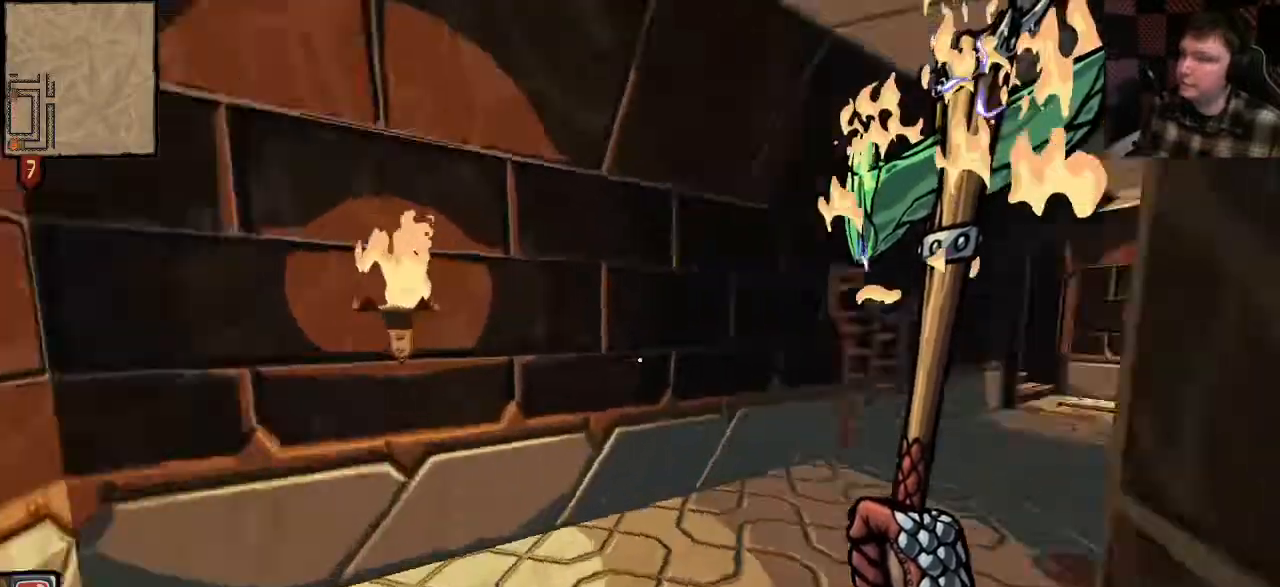
{"keys": ["shift", "w"], "mouse": [], "events": [[67, "a", "down"], [100, "shift", "up"], [233, "shift", "down"], [400, "a", "up"]]}
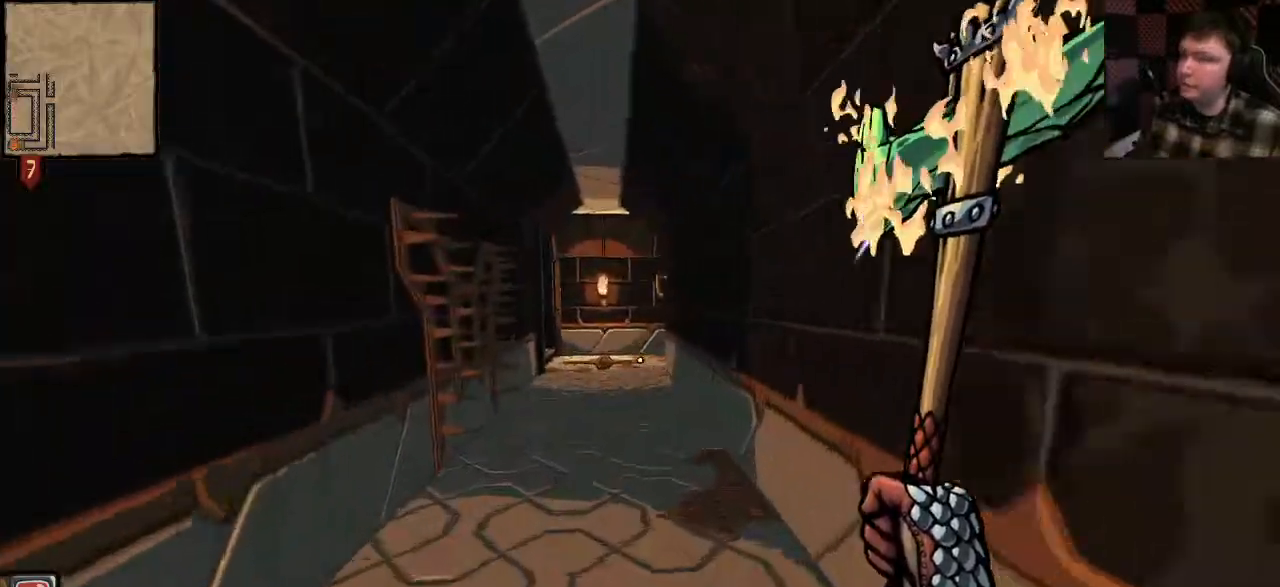
{"keys": ["shift", "w"], "mouse": [], "events": []}
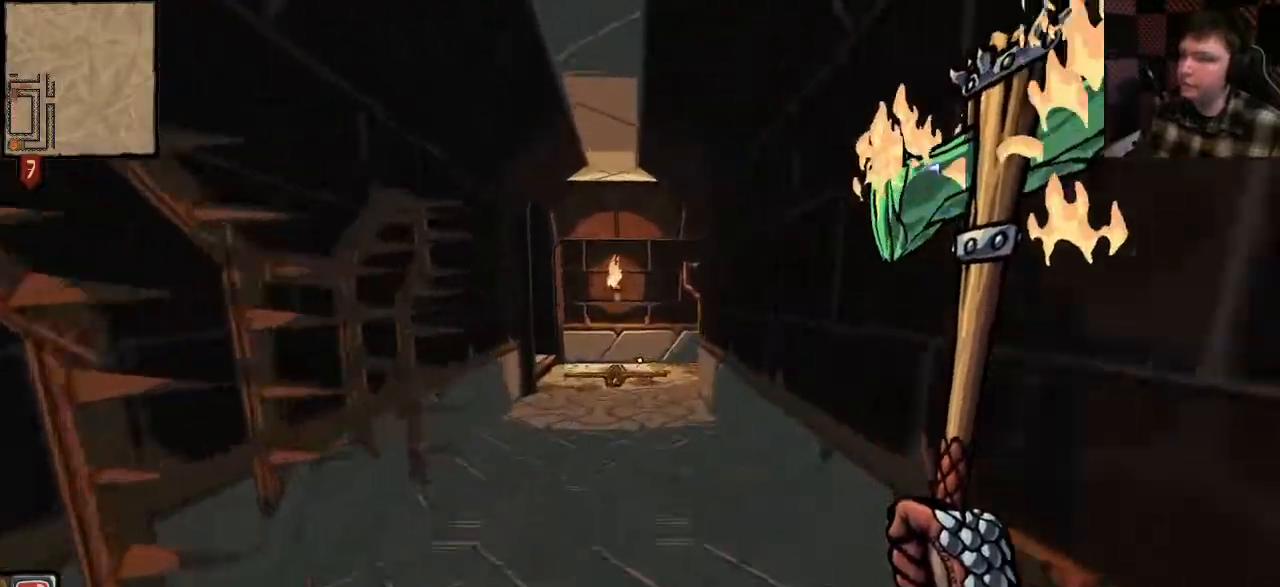
{"keys": ["shift", "w"], "mouse": [], "events": []}
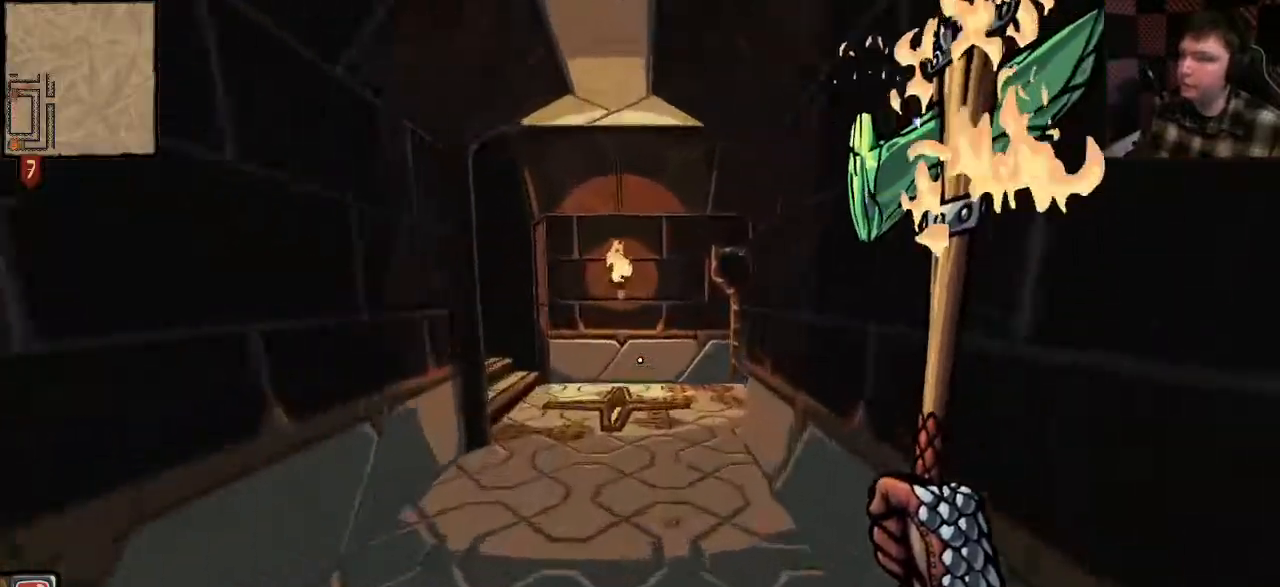
{"keys": ["shift", "w"], "mouse": [], "events": []}
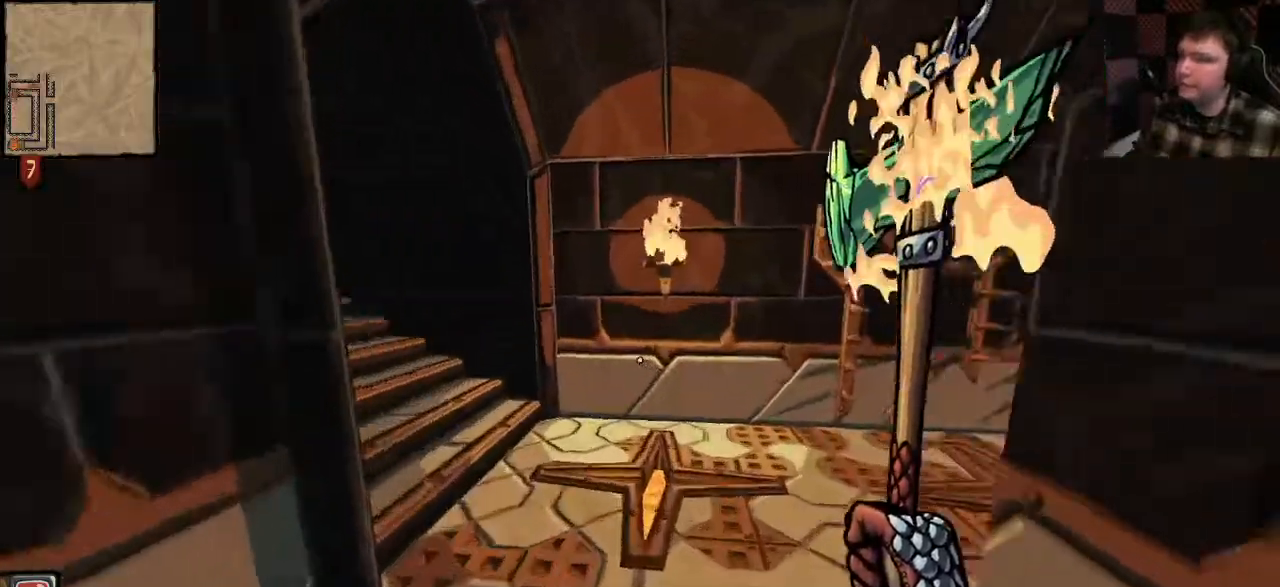
{"keys": ["a"], "mouse": [], "events": [[100, "shift", "up"], [133, "a", "down"], [167, "mouse_right", "down"], [233, "mouse_right", "up"], [400, "mouse_right", "down"], [400, "w", "up"], [500, "mouse_right", "up"]]}
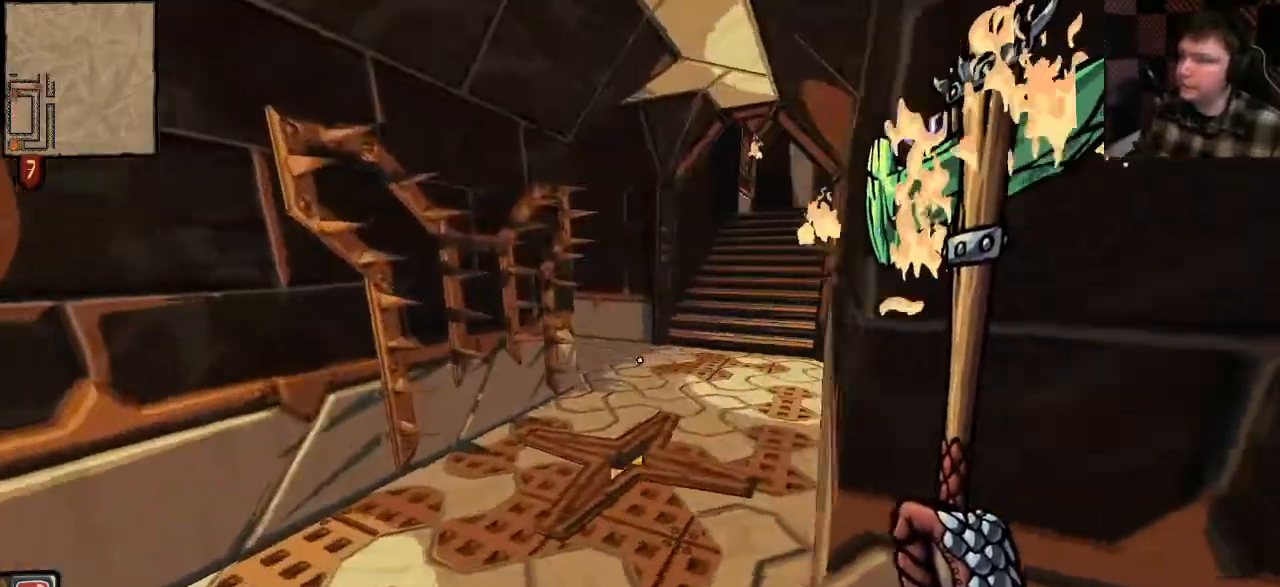
{"keys": ["w"], "mouse": []}
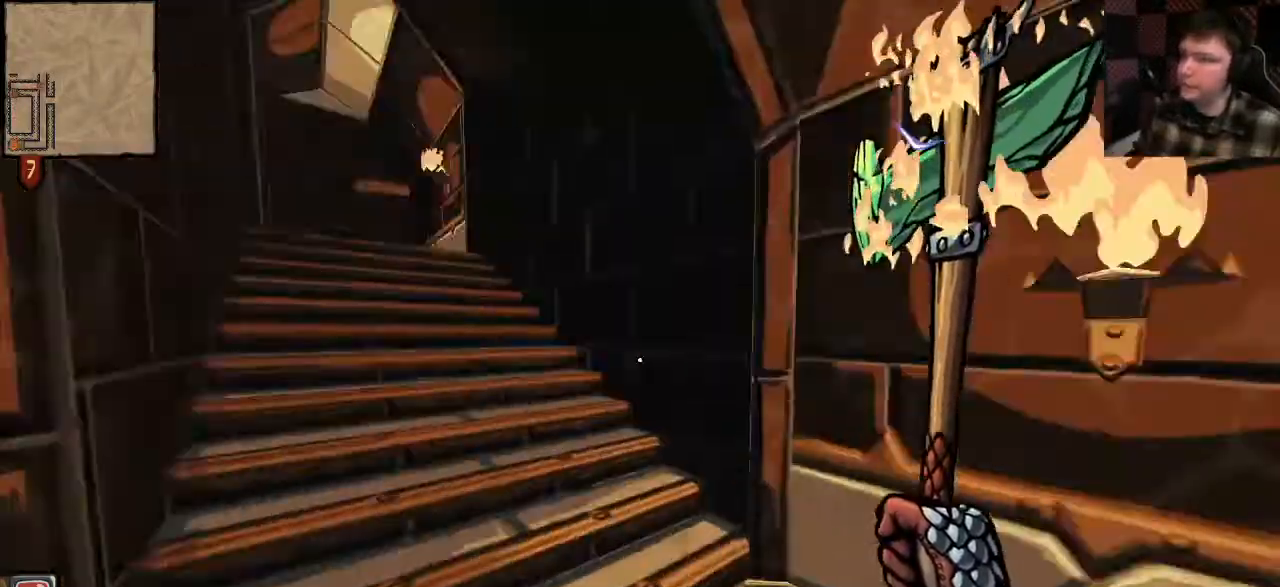
{"keys": ["shift", "w"], "mouse": [], "events": [[200, "shift", "down"]]}
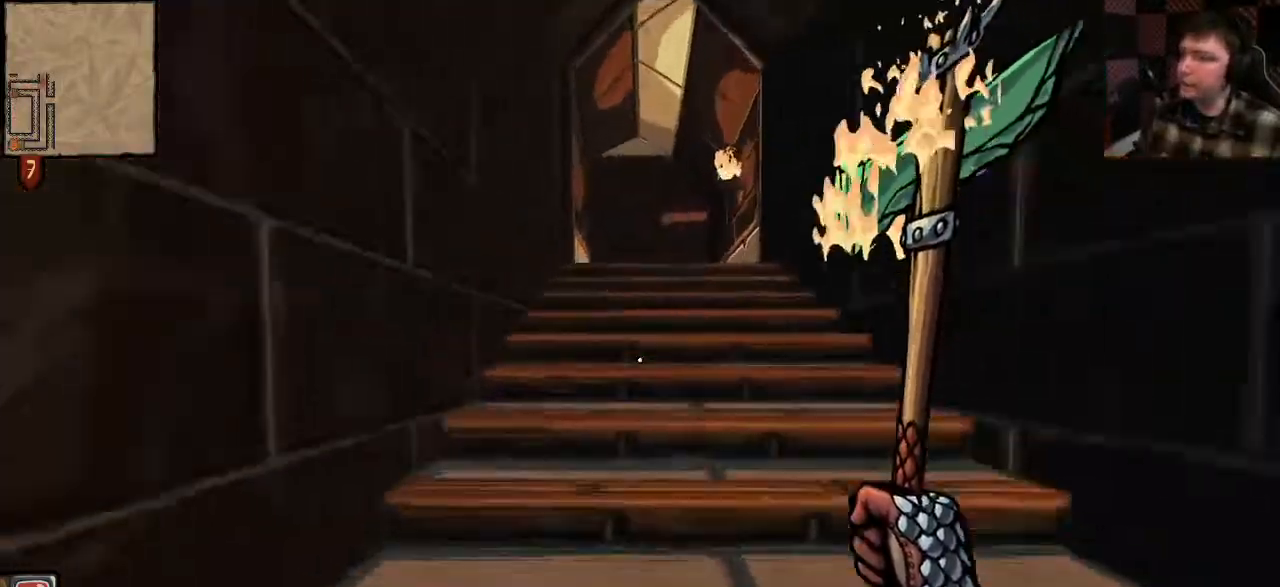
{"keys": ["w"], "mouse": [], "events": [[400, "shift", "up"]]}
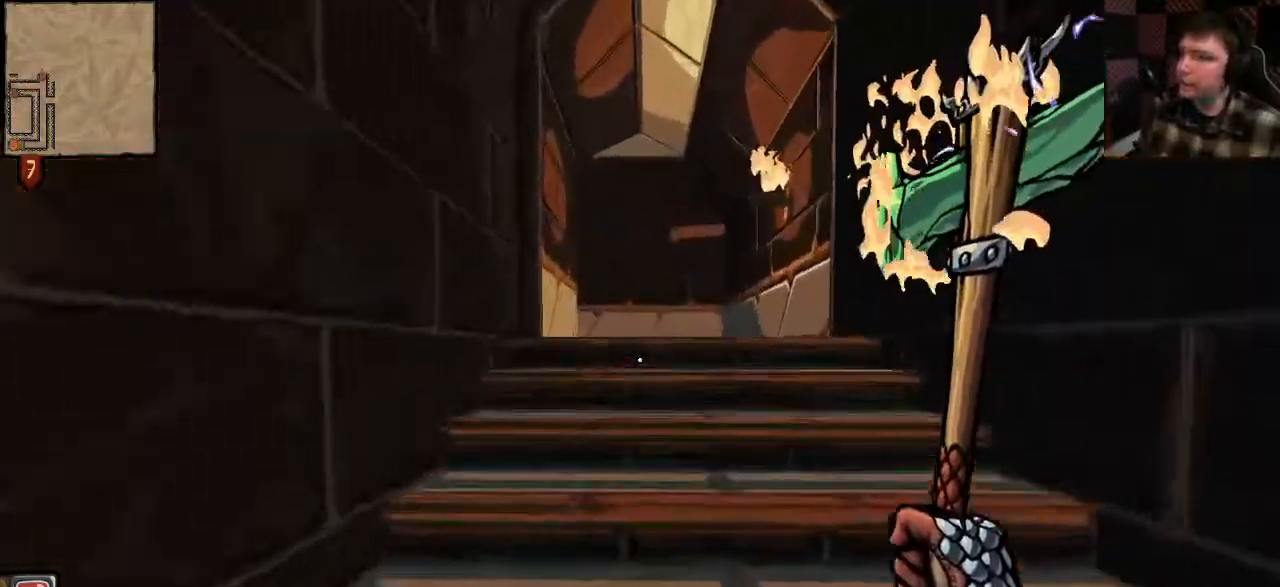
{"keys": [], "mouse": [], "events": [[33, "w", "up"]]}
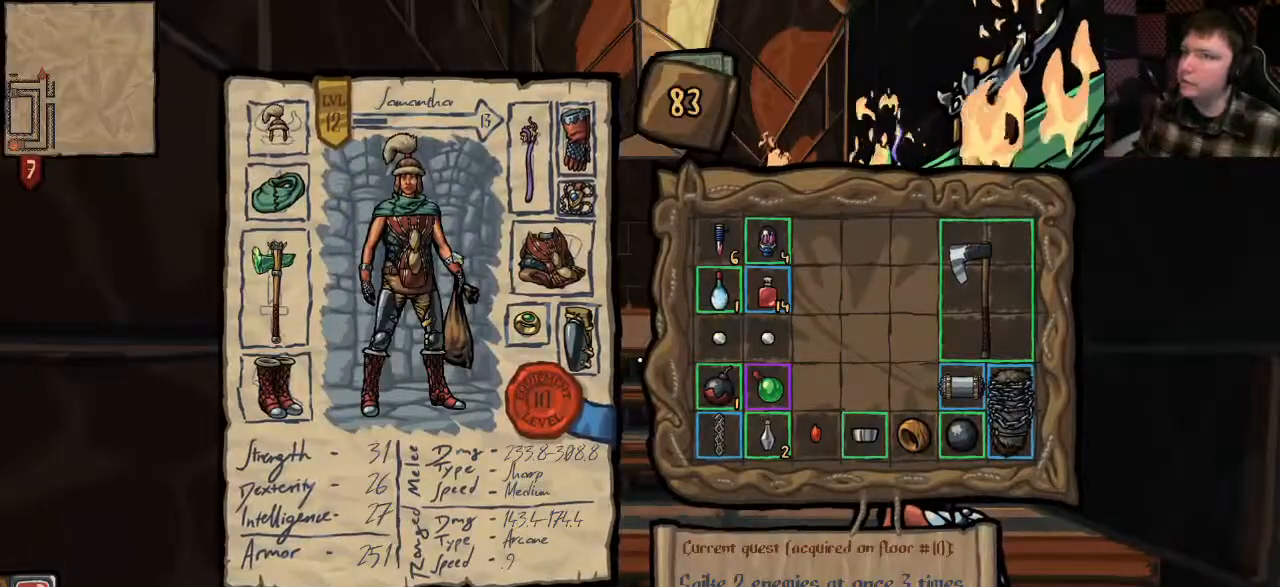
{"keys": ["w"], "mouse": [], "events": [[467, "w", "down"]]}
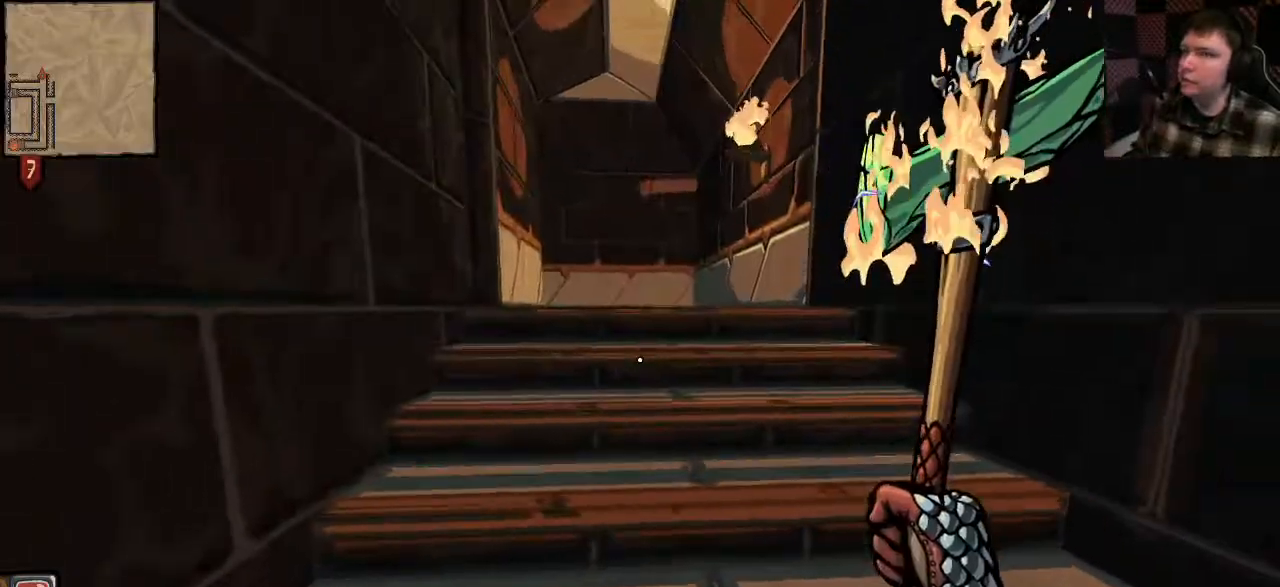
{"keys": ["shift", "w"], "mouse": [], "events": [[200, "shift", "down"]]}
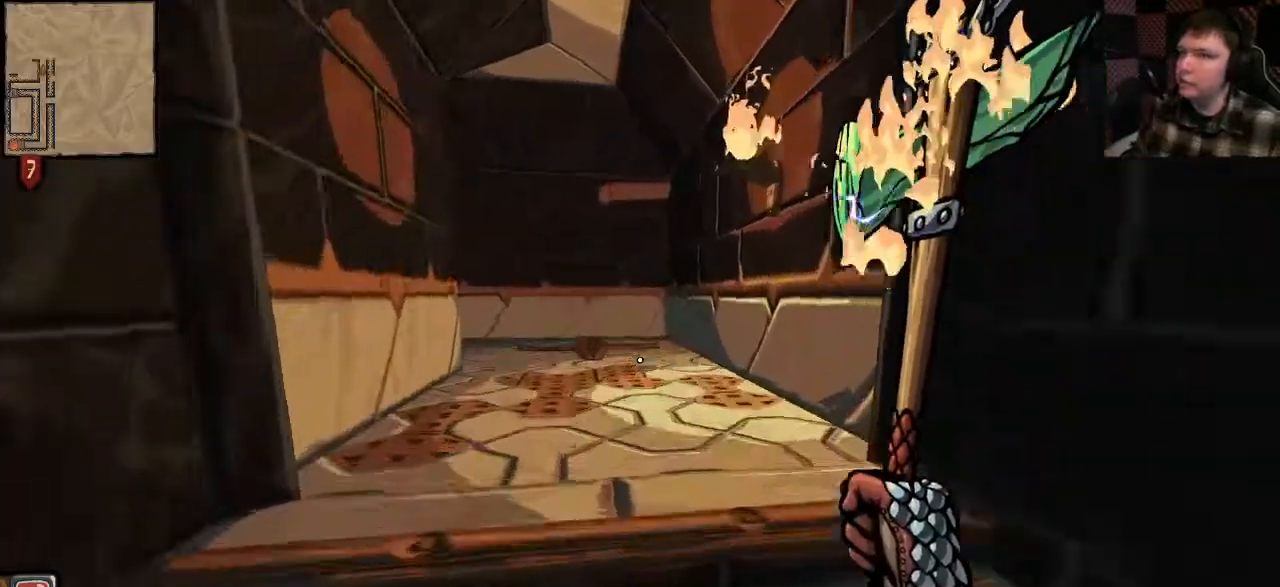
{"keys": ["d", "shift", "w"], "mouse": [], "events": [[200, "shift", "up"], [300, "shift", "down"], [433, "d", "down"]]}
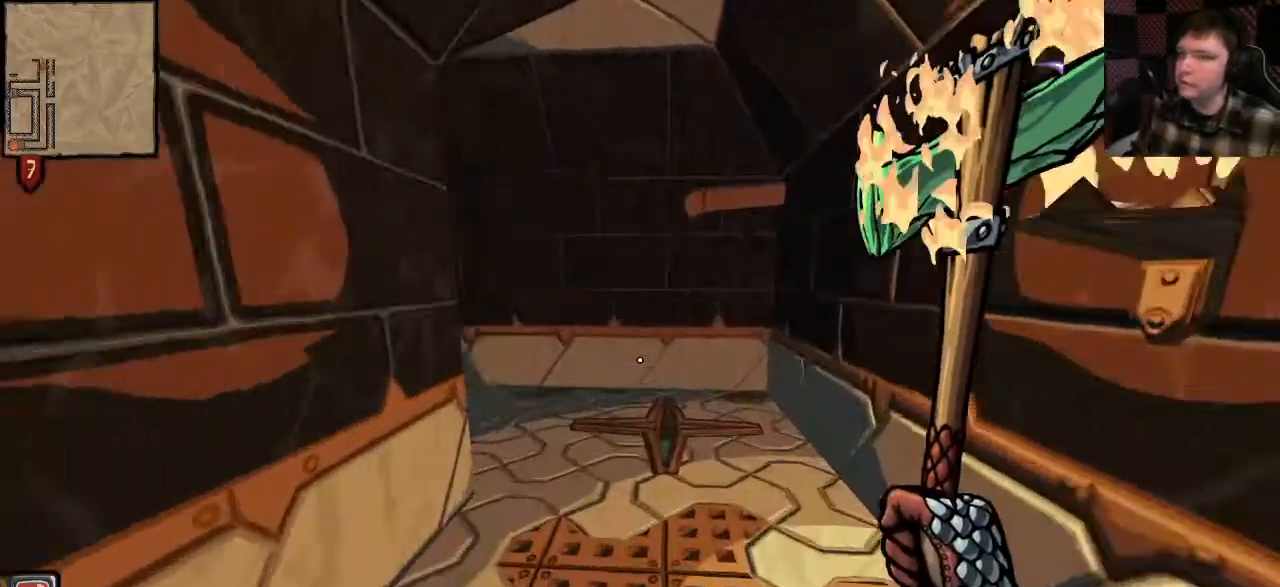
{"keys": ["d", "shift", "w"], "mouse": [], "events": []}
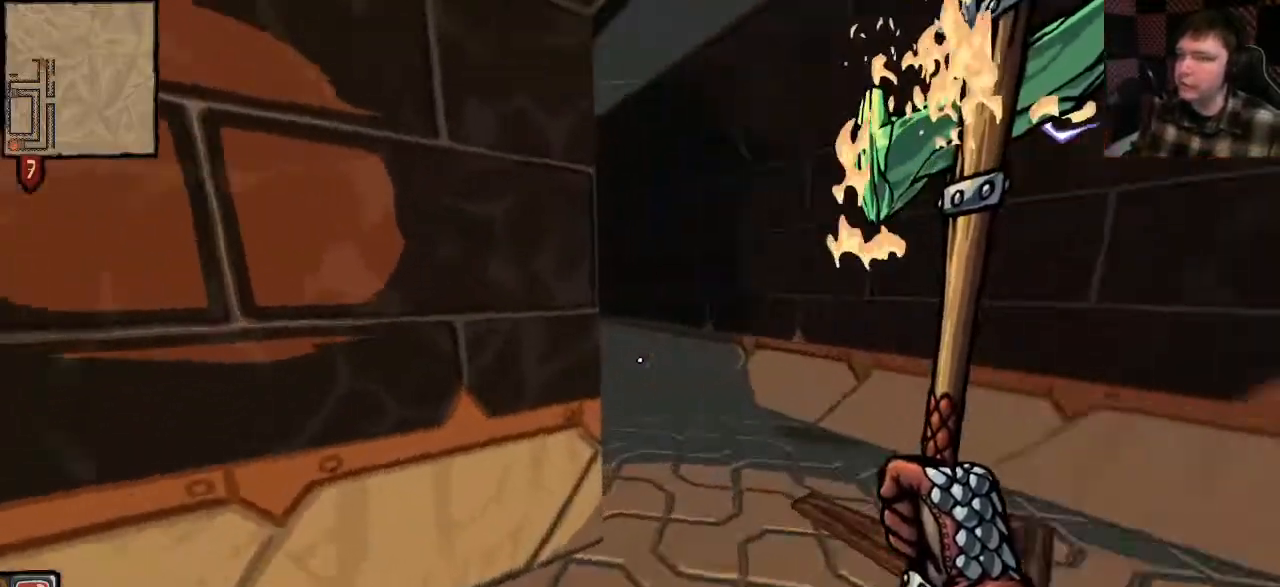
{"keys": ["shift", "w"], "mouse": [], "events": [[500, "d", "up"]]}
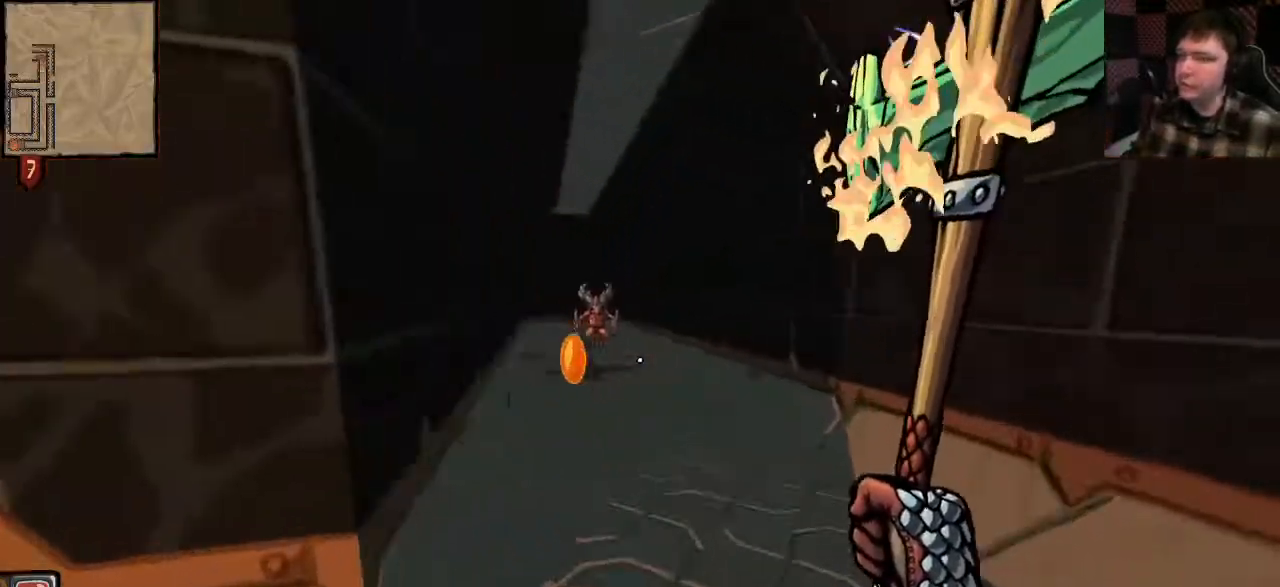
{"keys": ["s"], "mouse": [], "events": [[100, "w", "up"], [133, "shift", "up"], [267, "a", "down"], [467, "s", "down"], [500, "a", "up"]]}
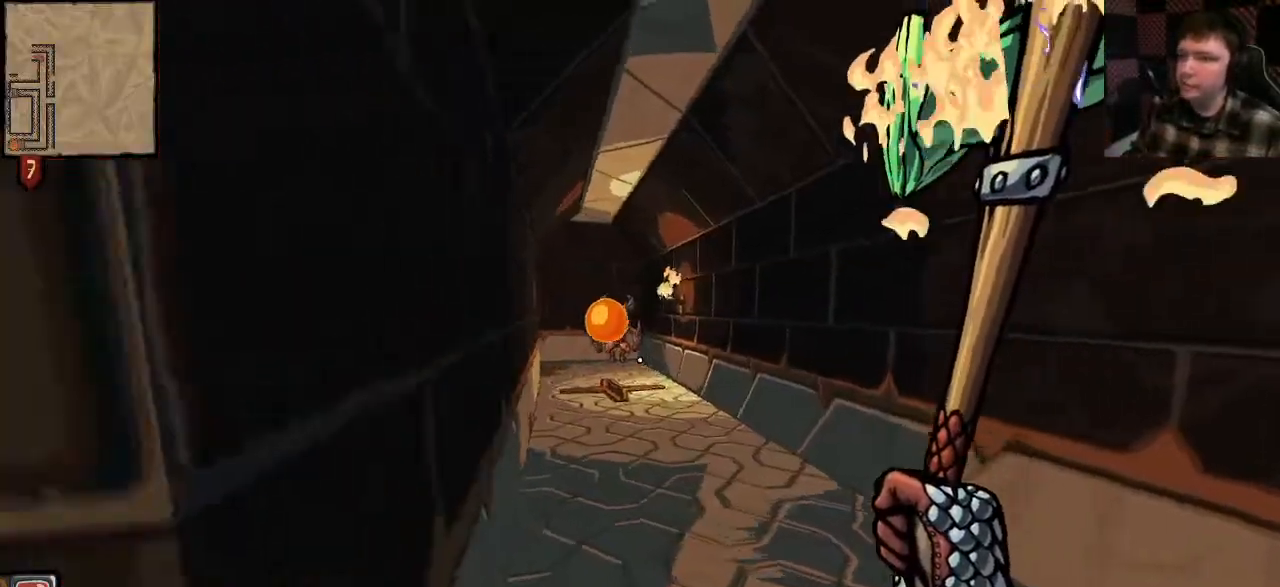
{"keys": ["s"], "mouse": [], "events": [[367, "d", "down"], [433, "d", "up"]]}